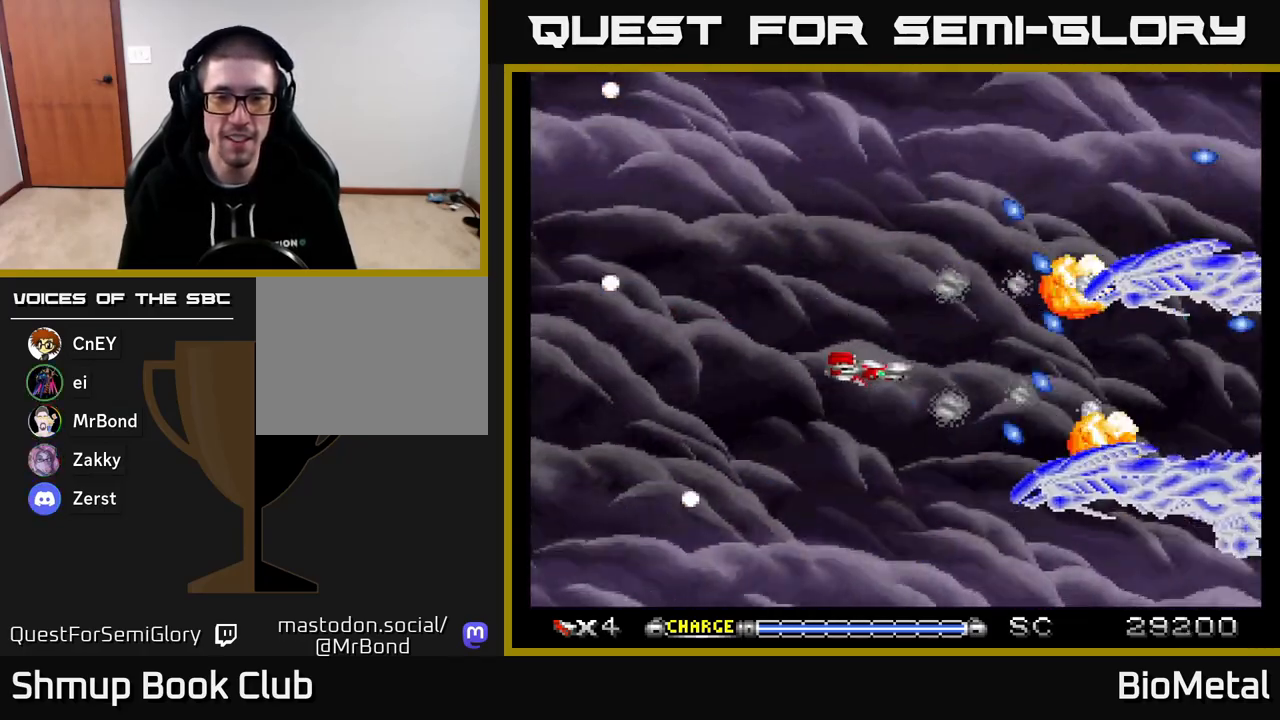
Gameplay with a controller (Xbox layout); each line is a JSON object with the inputs held at the frame after it. "events" lists button and stick changes between this image and that frame as [ms after this image, input, new state], when the widget could be followed in between. Not read: left_stick.
{"buttons": ["A", "DPAD_UP", "DPAD_LEFT"], "right_stick": "center", "events": [[67, "DPAD_DOWN", "up"], [100, "DPAD_LEFT", "down"], [333, "DPAD_LEFT", "up"], [450, "DPAD_LEFT", "down"], [483, "DPAD_UP", "down"]]}
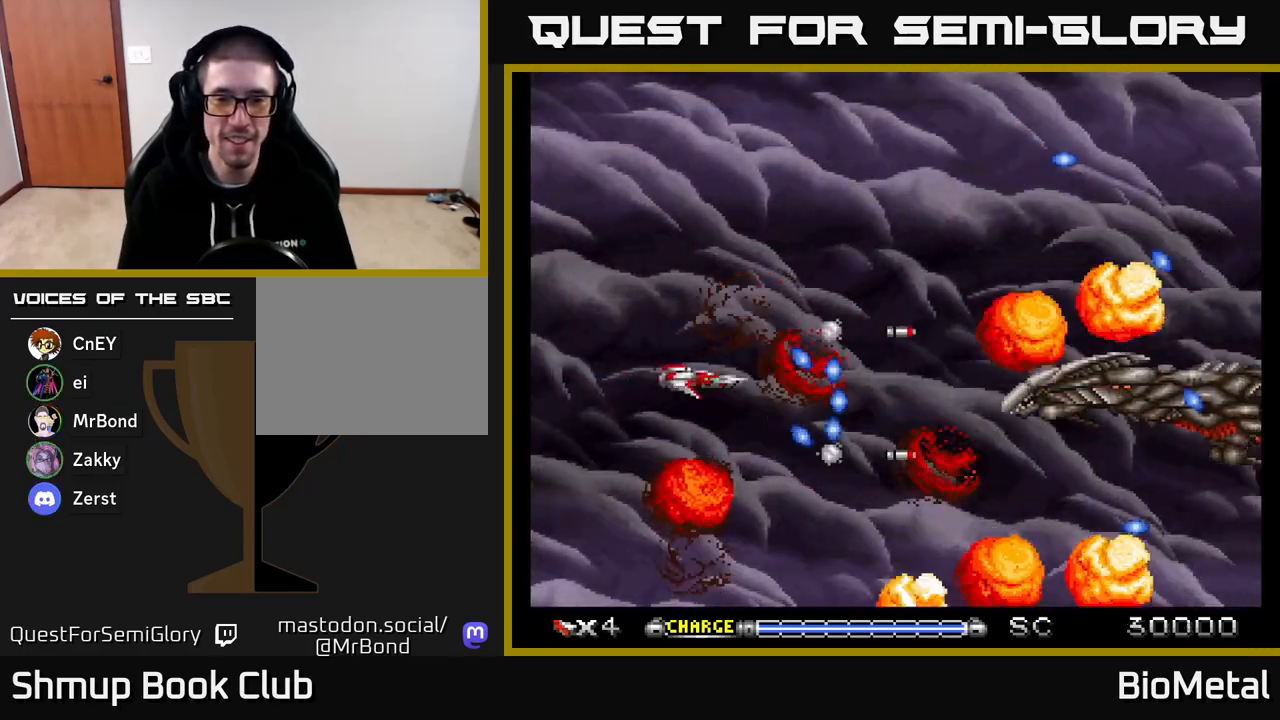
{"buttons": ["A", "DPAD_DOWN", "DPAD_RIGHT"], "right_stick": "center", "events": [[83, "DPAD_LEFT", "up"], [250, "DPAD_RIGHT", "down"], [267, "DPAD_UP", "up"], [383, "DPAD_DOWN", "down"]]}
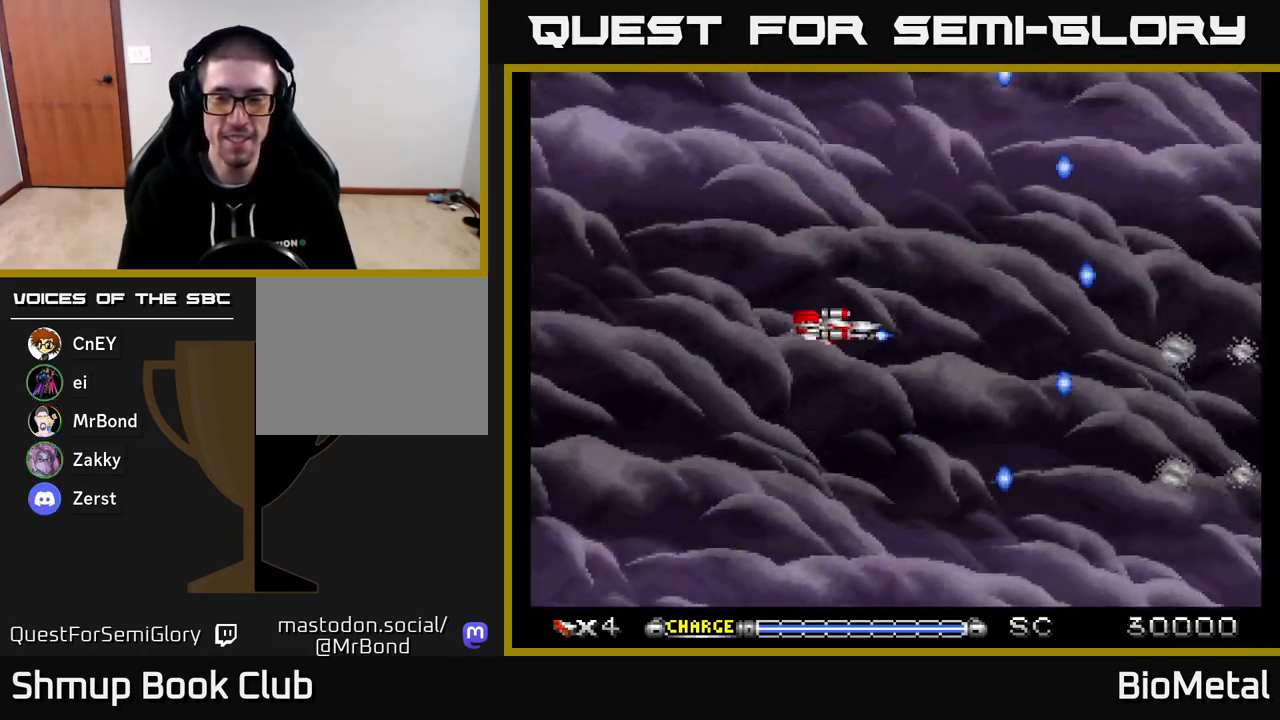
{"buttons": ["A"], "right_stick": "center", "events": [[100, "DPAD_DOWN", "up"], [150, "DPAD_RIGHT", "up"]]}
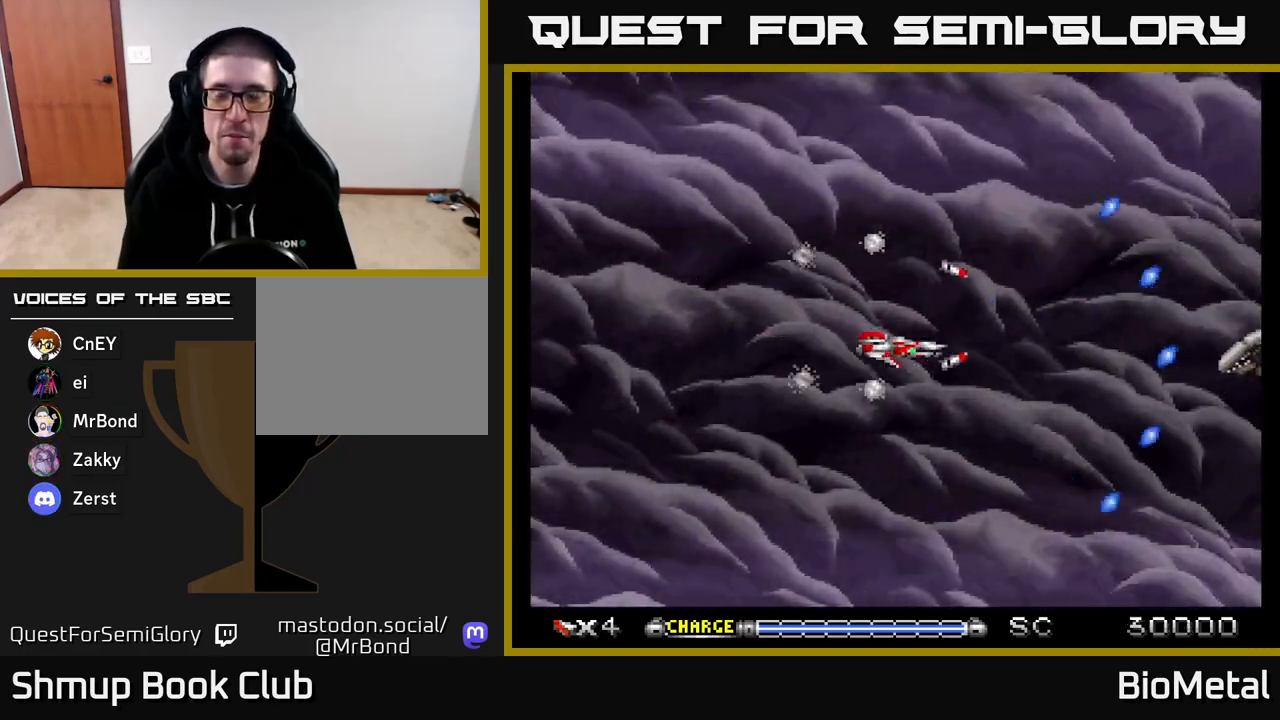
{"buttons": ["A"], "right_stick": "center", "events": [[83, "DPAD_UP", "down"], [183, "DPAD_UP", "up"]]}
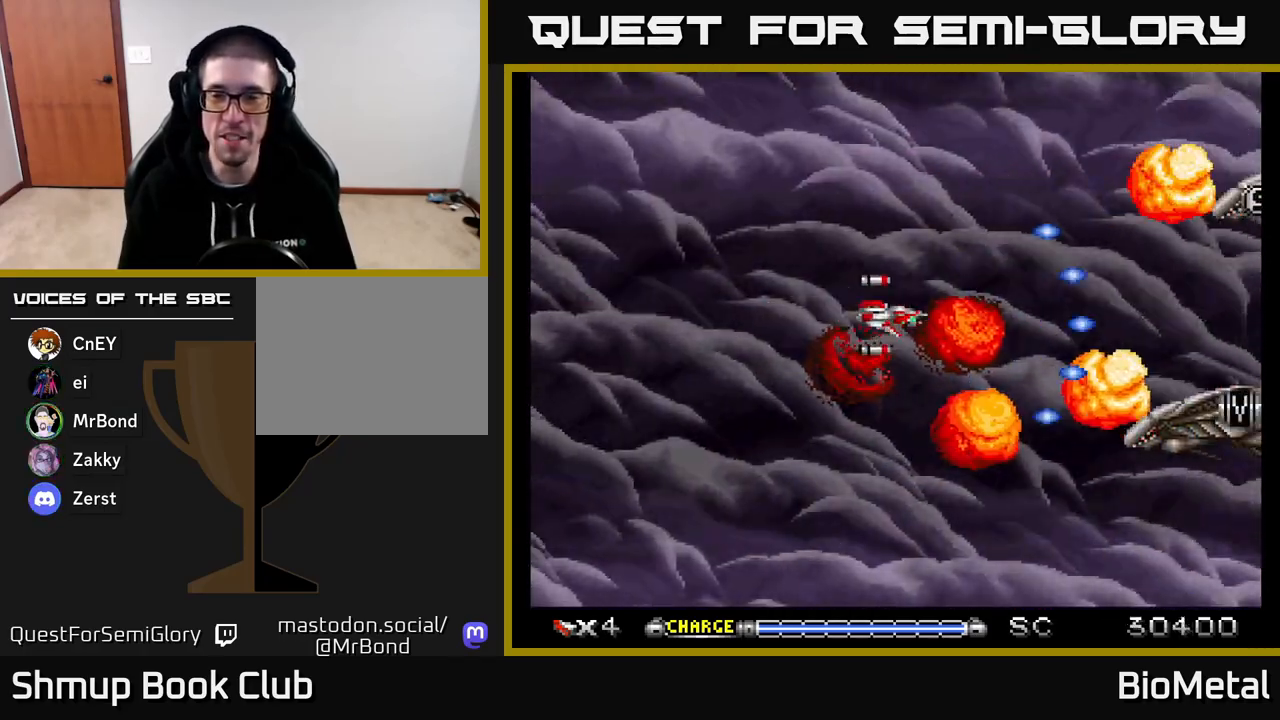
{"buttons": ["A", "DPAD_DOWN"], "right_stick": "center", "events": [[200, "DPAD_LEFT", "down"], [350, "DPAD_LEFT", "up"], [367, "DPAD_DOWN", "down"], [400, "DPAD_RIGHT", "down"], [500, "DPAD_RIGHT", "up"]]}
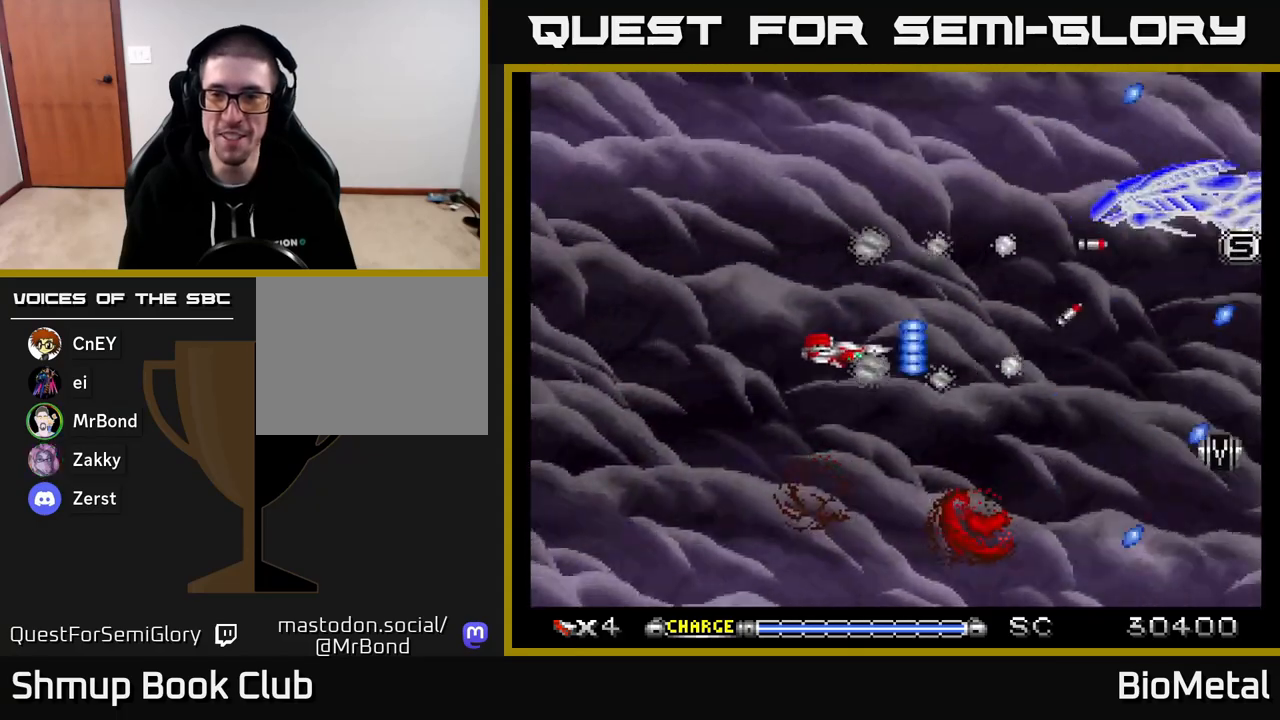
{"buttons": ["A"], "right_stick": "center", "events": [[50, "DPAD_DOWN", "up"], [83, "DPAD_LEFT", "down"], [117, "DPAD_UP", "down"], [167, "DPAD_LEFT", "up"], [250, "DPAD_RIGHT", "down"], [267, "DPAD_UP", "up"], [317, "DPAD_RIGHT", "up"]]}
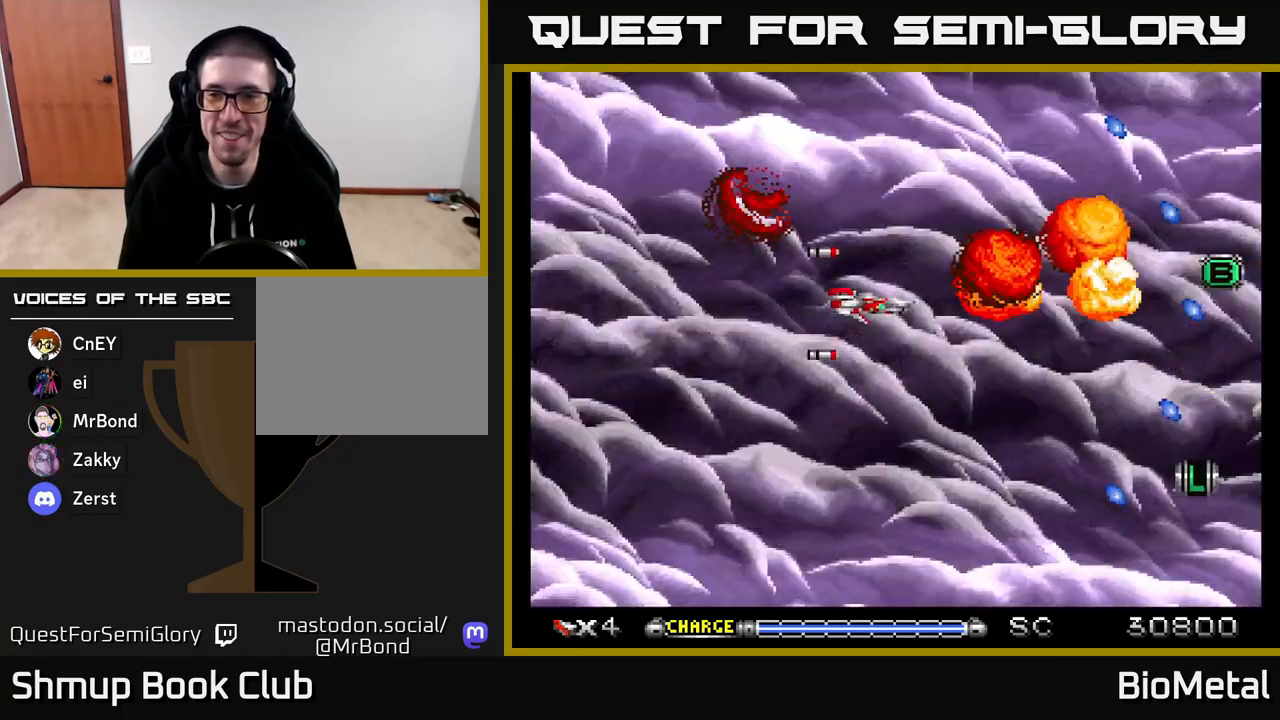
{"buttons": ["A"], "right_stick": "center", "events": []}
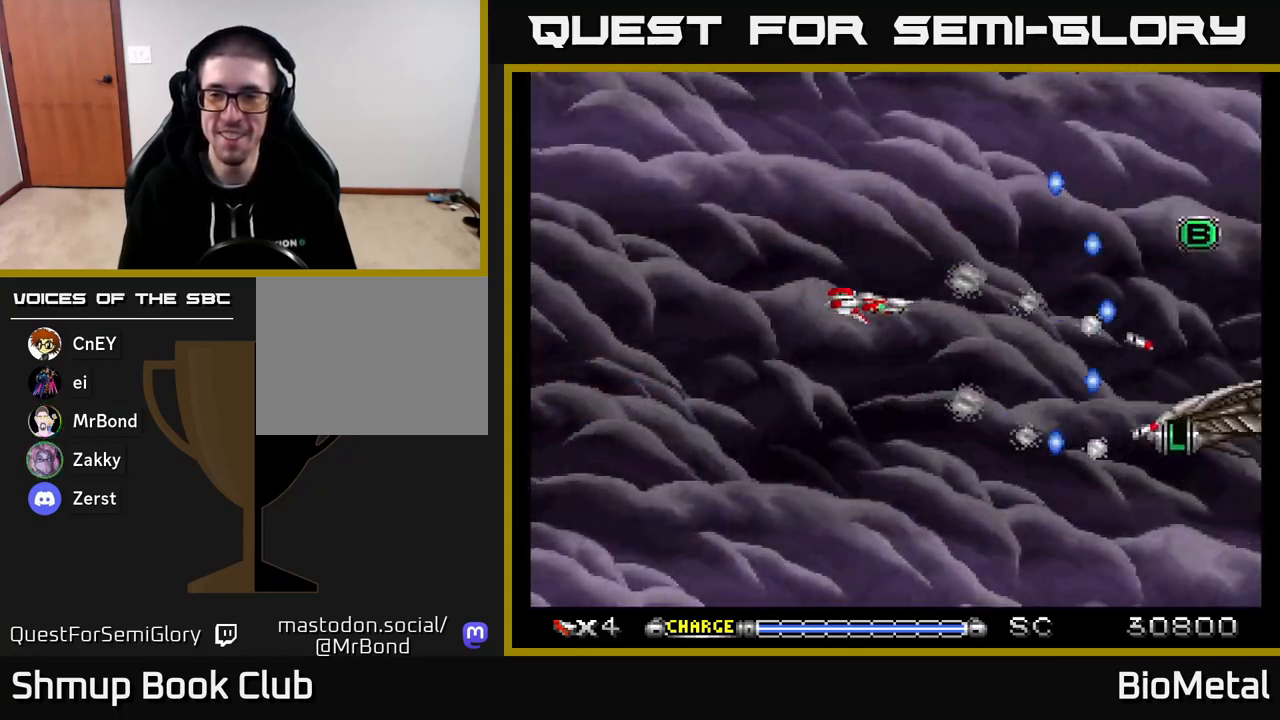
{"buttons": ["A", "DPAD_UP"], "right_stick": "center", "events": [[83, "DPAD_DOWN", "down"], [100, "DPAD_RIGHT", "down"], [233, "DPAD_RIGHT", "up"], [317, "DPAD_LEFT", "down"], [350, "DPAD_DOWN", "up"], [467, "DPAD_UP", "down"], [500, "DPAD_LEFT", "up"]]}
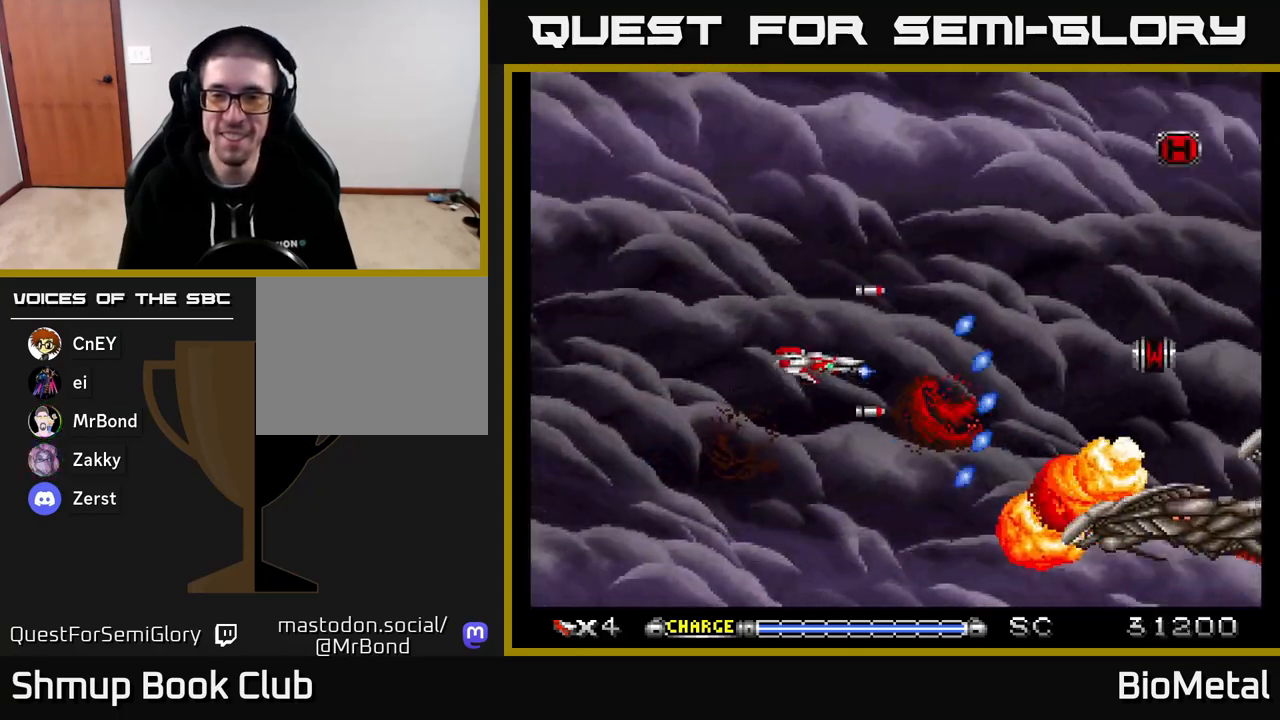
{"buttons": ["A", "DPAD_DOWN"], "right_stick": "center", "events": [[67, "DPAD_RIGHT", "down"], [117, "DPAD_UP", "up"], [217, "DPAD_RIGHT", "up"], [433, "DPAD_DOWN", "down"]]}
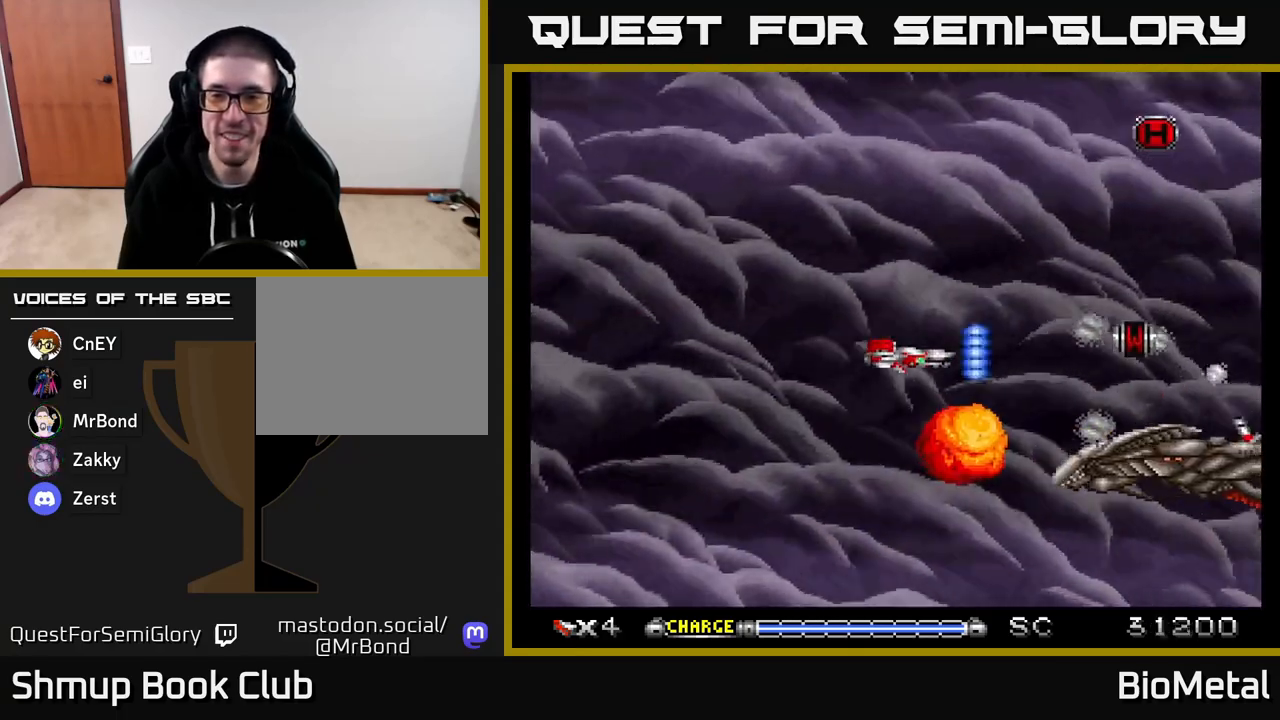
{"buttons": ["A", "DPAD_RIGHT"], "right_stick": "center", "events": [[100, "DPAD_DOWN", "up"], [100, "DPAD_LEFT", "down"], [267, "DPAD_LEFT", "up"], [317, "DPAD_UP", "down"], [367, "DPAD_RIGHT", "down"], [383, "DPAD_UP", "up"]]}
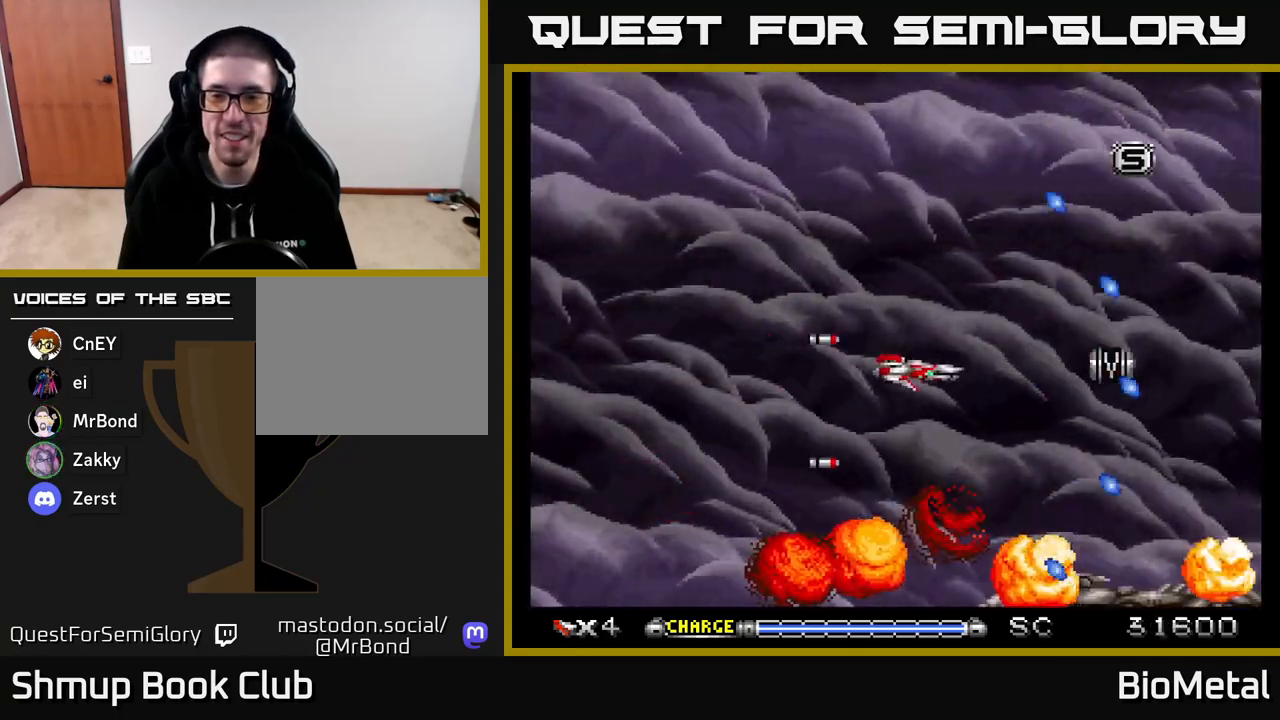
{"buttons": ["A", "DPAD_UP", "DPAD_LEFT"], "right_stick": "center", "events": [[167, "DPAD_RIGHT", "up"], [217, "DPAD_RIGHT", "down"], [250, "DPAD_DOWN", "down"], [383, "DPAD_RIGHT", "up"], [417, "DPAD_DOWN", "up"], [433, "DPAD_LEFT", "down"], [467, "DPAD_UP", "down"]]}
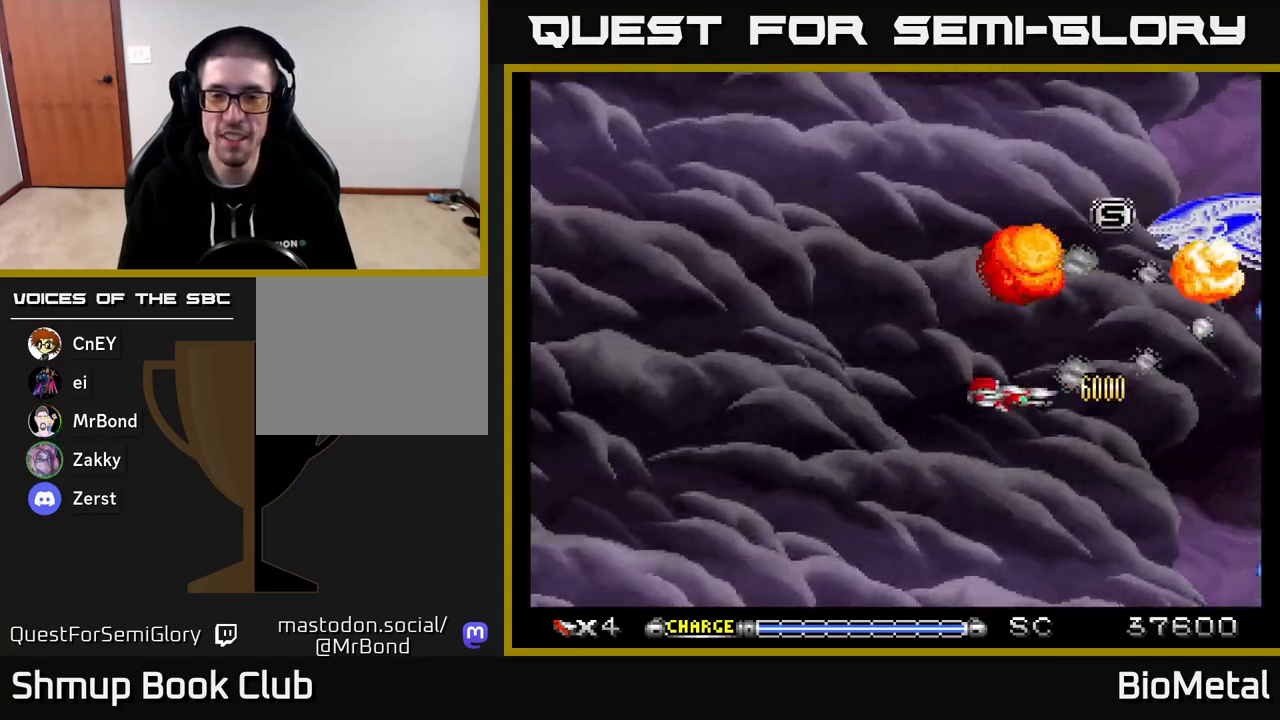
{"buttons": ["A", "DPAD_LEFT"], "right_stick": "center", "events": [[250, "DPAD_UP", "up"], [283, "DPAD_LEFT", "up"], [417, "DPAD_LEFT", "down"]]}
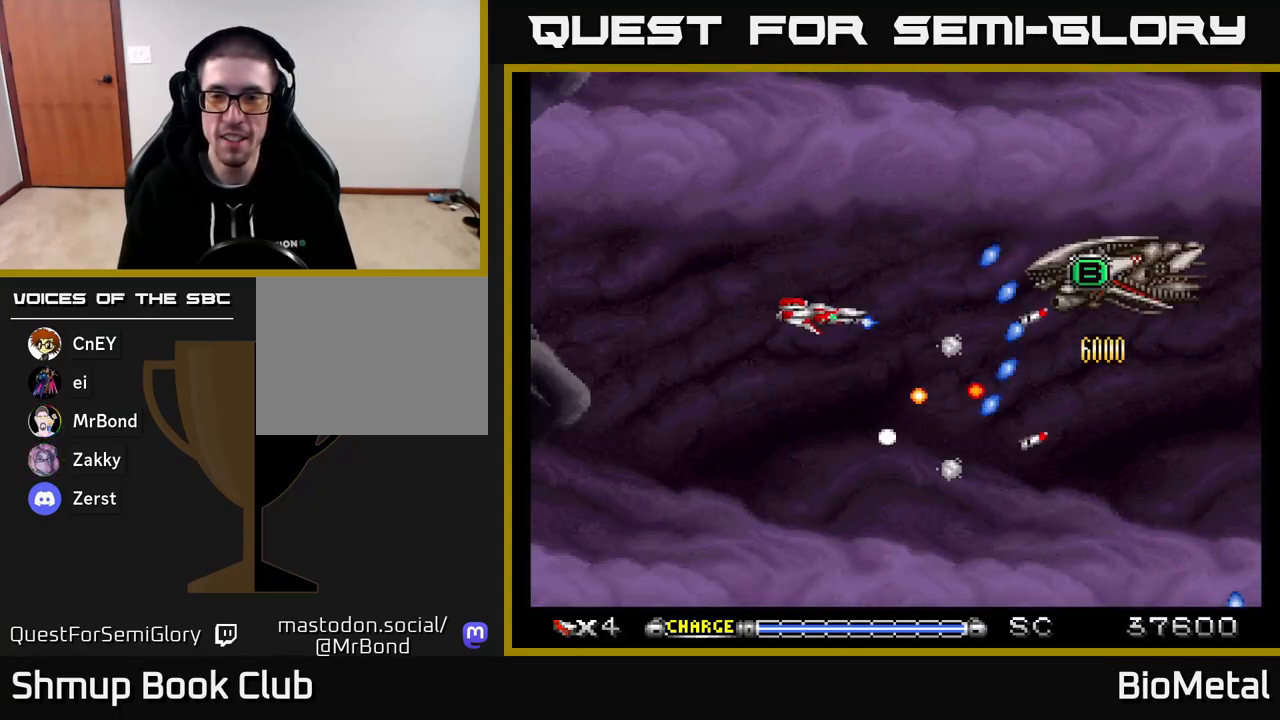
{"buttons": ["A", "DPAD_UP"], "right_stick": "center", "events": [[17, "DPAD_UP", "down"], [100, "DPAD_LEFT", "up"], [217, "DPAD_UP", "up"], [433, "DPAD_UP", "down"]]}
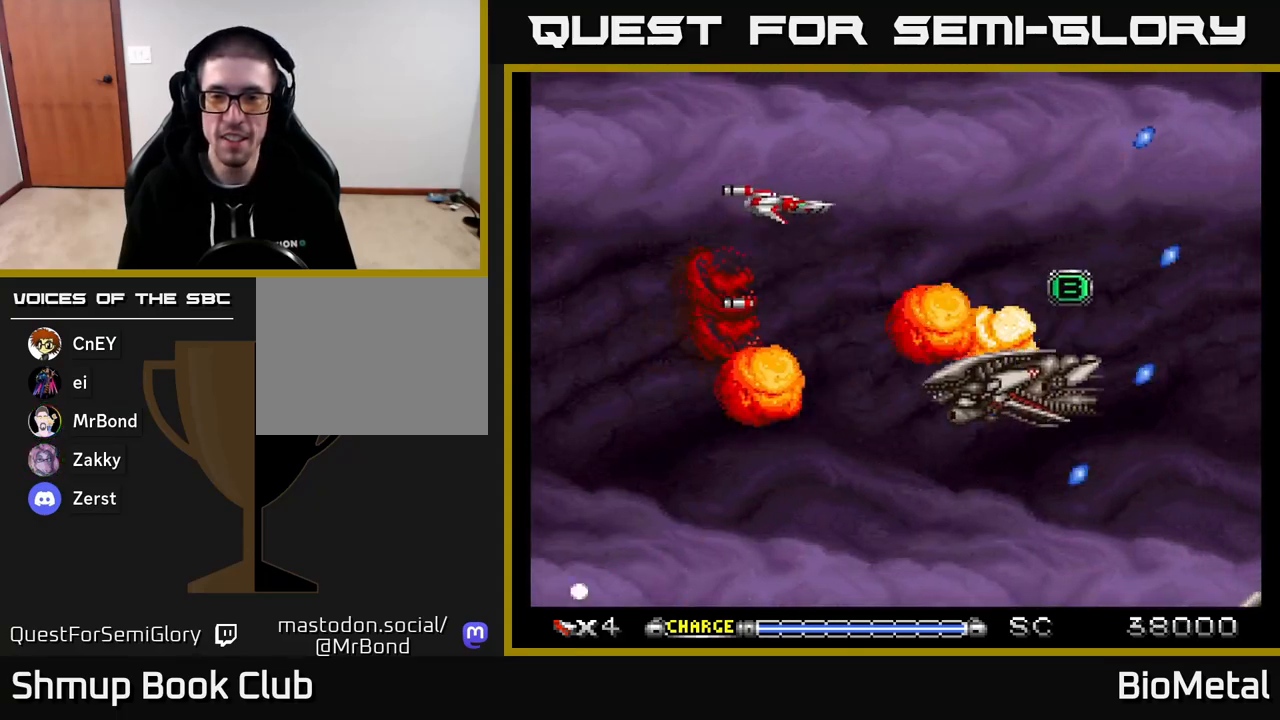
{"buttons": ["A"], "right_stick": "center", "events": [[83, "DPAD_RIGHT", "down"], [100, "DPAD_UP", "up"], [400, "DPAD_RIGHT", "up"]]}
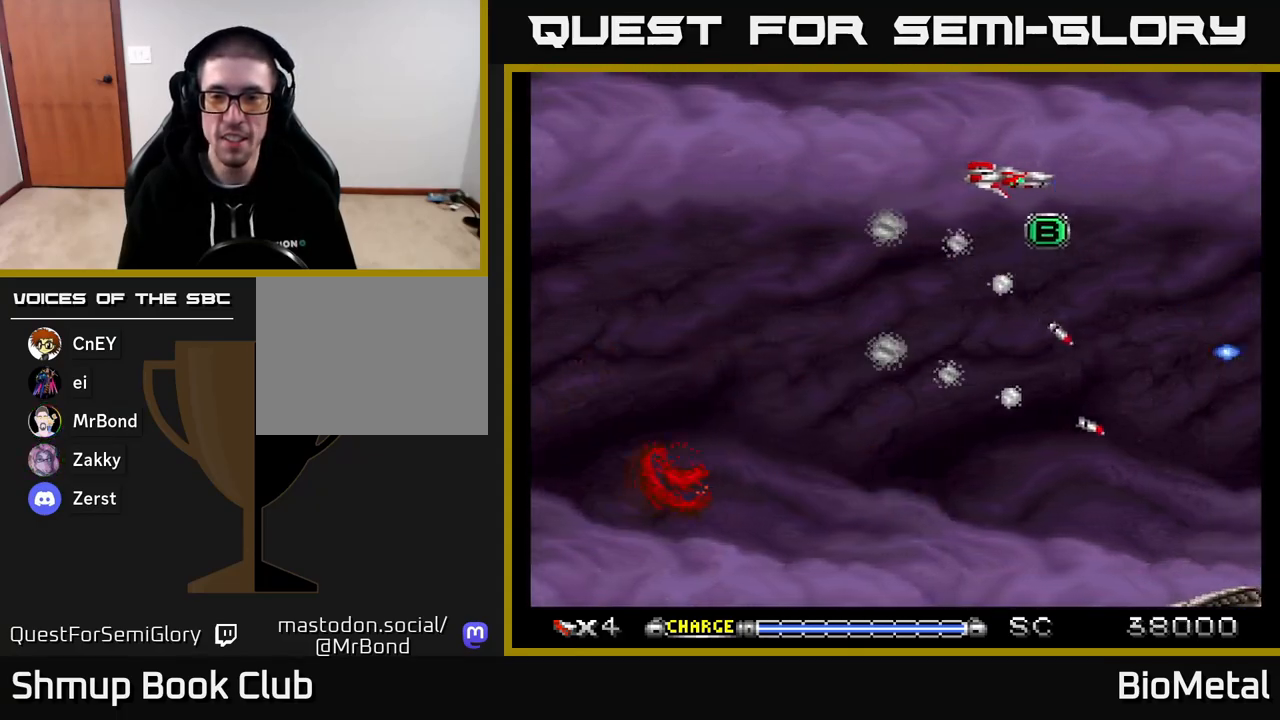
{"buttons": ["A", "DPAD_DOWN", "DPAD_LEFT"], "right_stick": "center", "events": [[267, "DPAD_DOWN", "down"], [367, "DPAD_LEFT", "down"]]}
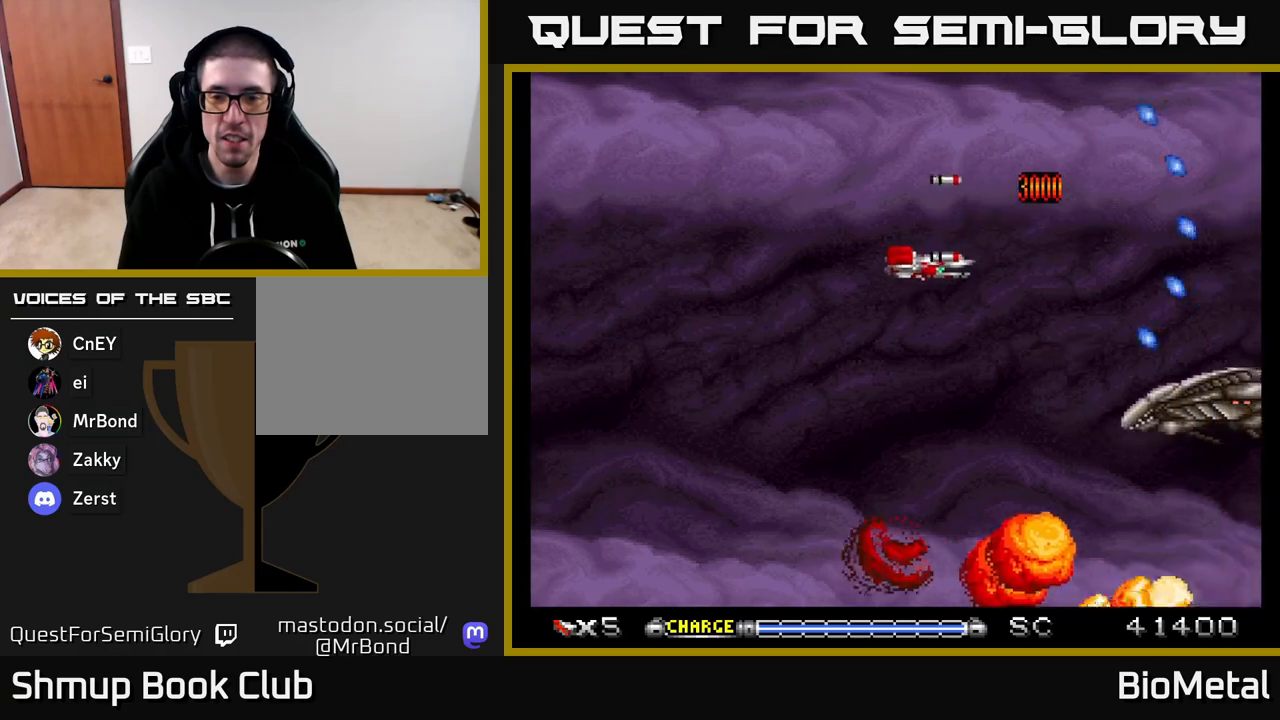
{"buttons": ["A", "DPAD_LEFT"], "right_stick": "center", "events": [[250, "DPAD_LEFT", "up"], [317, "DPAD_RIGHT", "down"], [367, "DPAD_DOWN", "up"], [433, "DPAD_RIGHT", "up"], [467, "DPAD_LEFT", "down"]]}
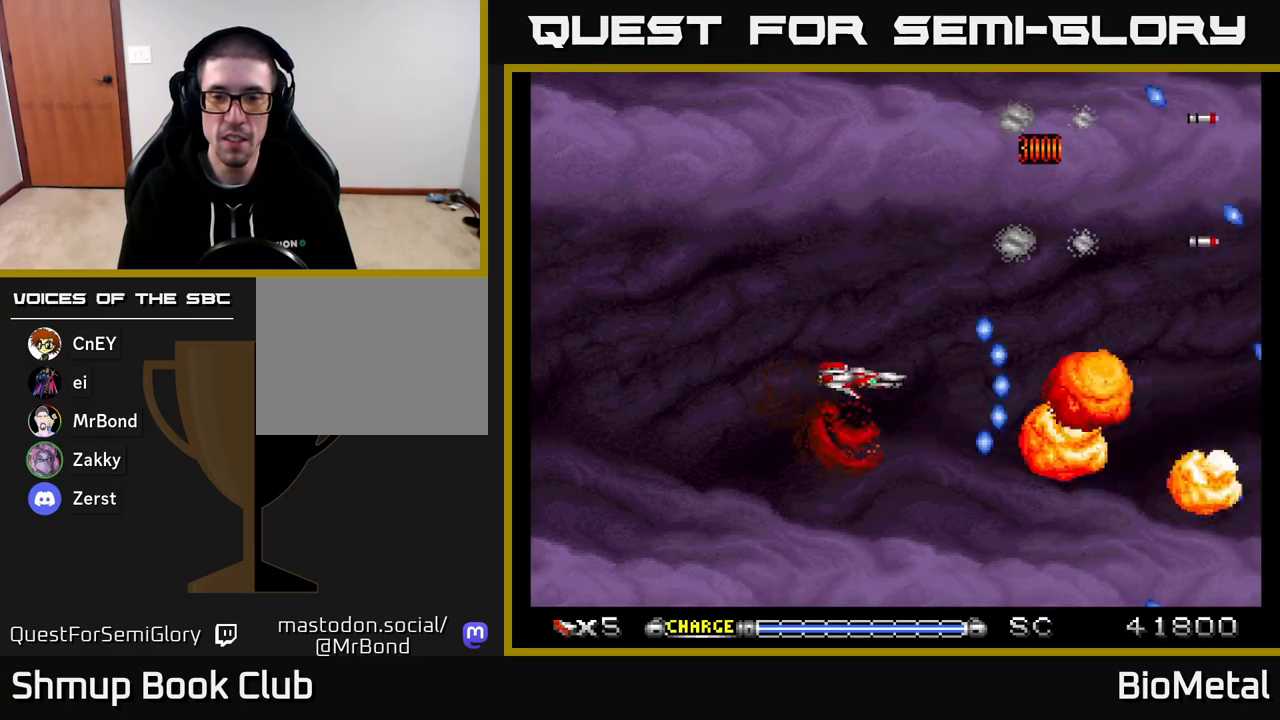
{"buttons": ["A", "DPAD_DOWN", "DPAD_RIGHT"], "right_stick": "center", "events": [[217, "DPAD_LEFT", "up"], [283, "DPAD_RIGHT", "down"], [333, "DPAD_DOWN", "down"]]}
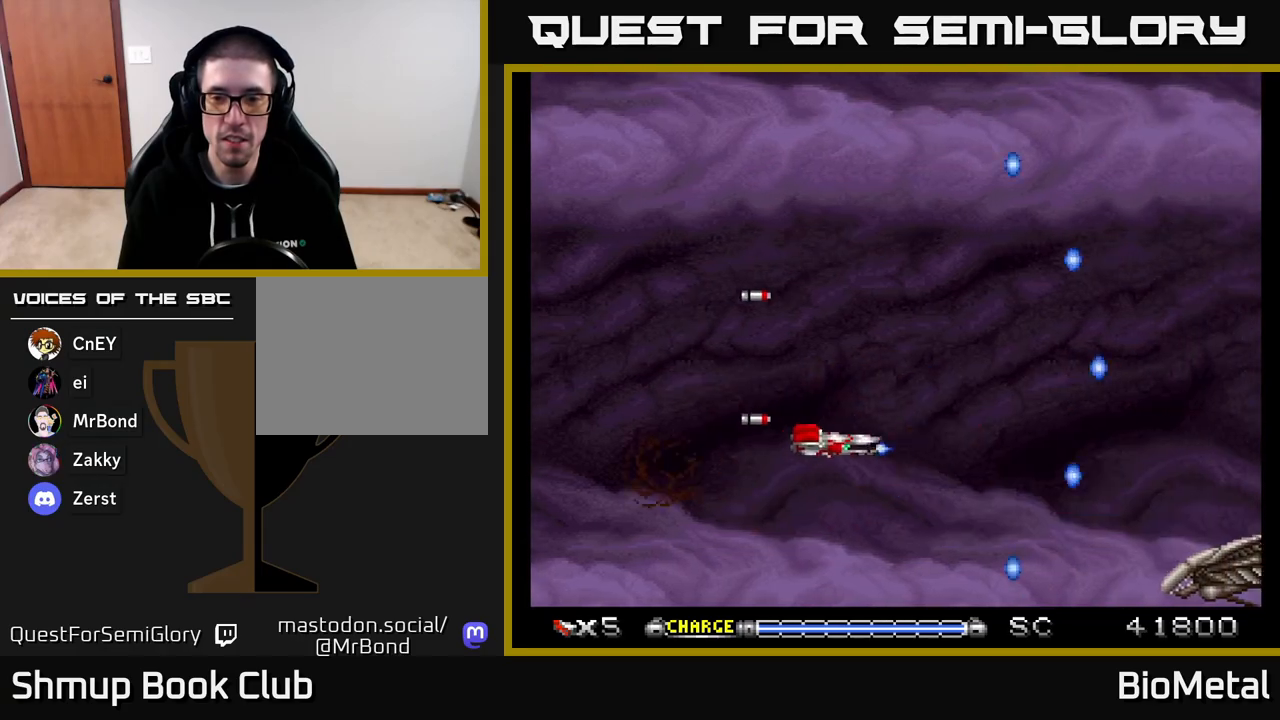
{"buttons": ["A"], "right_stick": "center", "events": [[50, "DPAD_DOWN", "up"], [50, "DPAD_RIGHT", "up"]]}
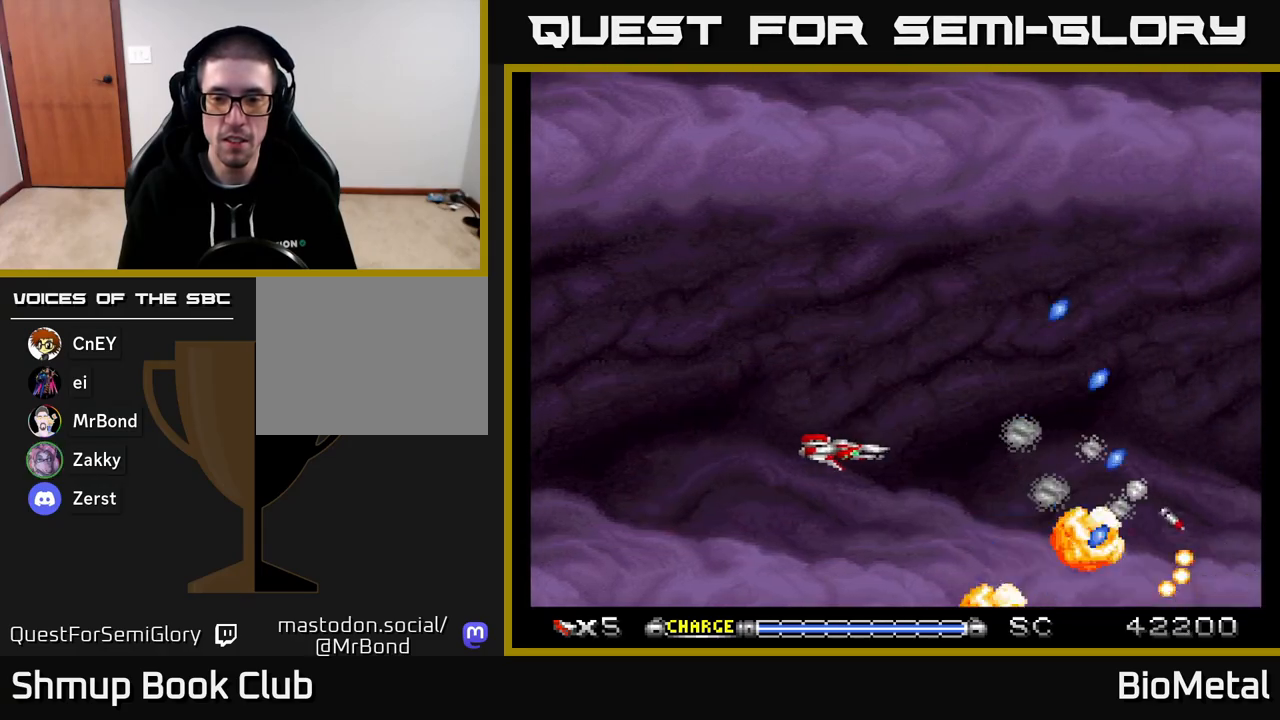
{"buttons": ["A", "DPAD_UP", "DPAD_RIGHT"], "right_stick": "center", "events": [[17, "DPAD_LEFT", "down"], [233, "DPAD_UP", "down"], [267, "DPAD_LEFT", "up"], [483, "DPAD_RIGHT", "down"]]}
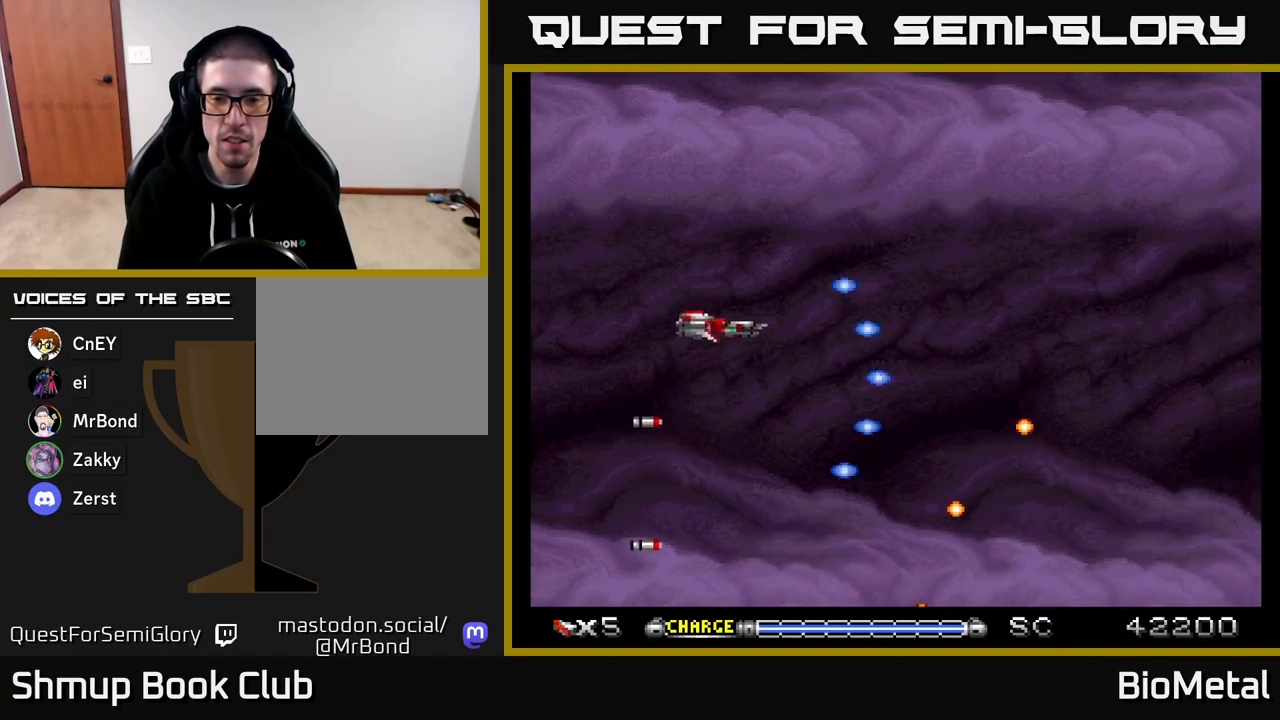
{"buttons": ["A", "DPAD_RIGHT"], "right_stick": "center", "events": [[33, "DPAD_UP", "up"], [133, "DPAD_DOWN", "down"], [150, "DPAD_RIGHT", "up"], [233, "DPAD_RIGHT", "down"], [250, "DPAD_DOWN", "up"]]}
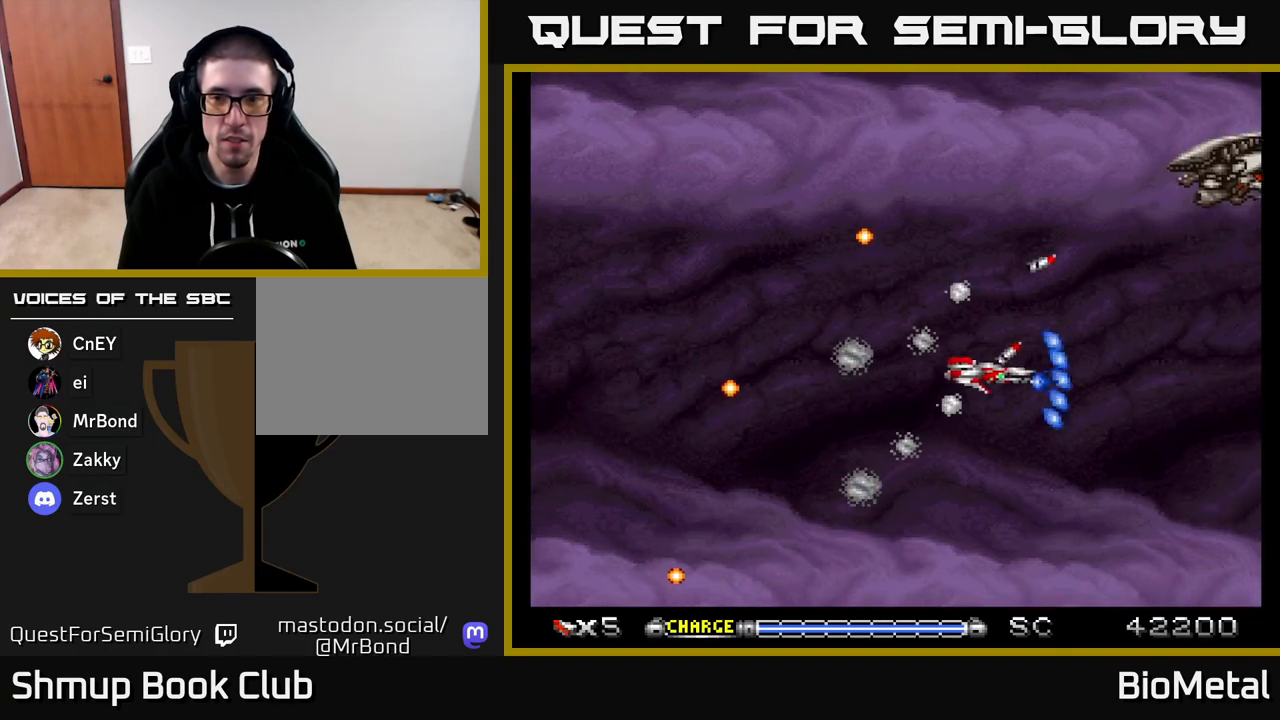
{"buttons": ["A", "DPAD_LEFT"], "right_stick": "center", "events": [[67, "DPAD_RIGHT", "up"], [100, "DPAD_UP", "down"], [300, "DPAD_UP", "up"], [433, "DPAD_LEFT", "down"]]}
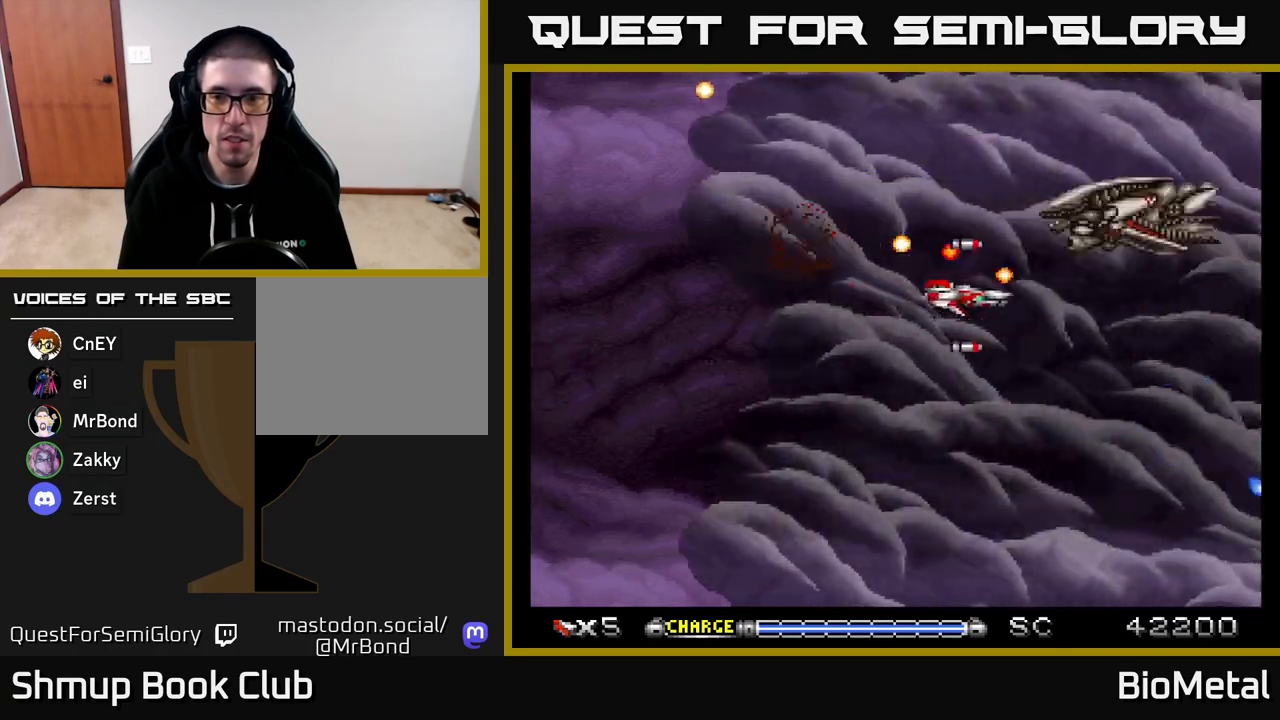
{"buttons": ["A", "DPAD_DOWN", "DPAD_LEFT"], "right_stick": "center", "events": [[183, "DPAD_DOWN", "down"]]}
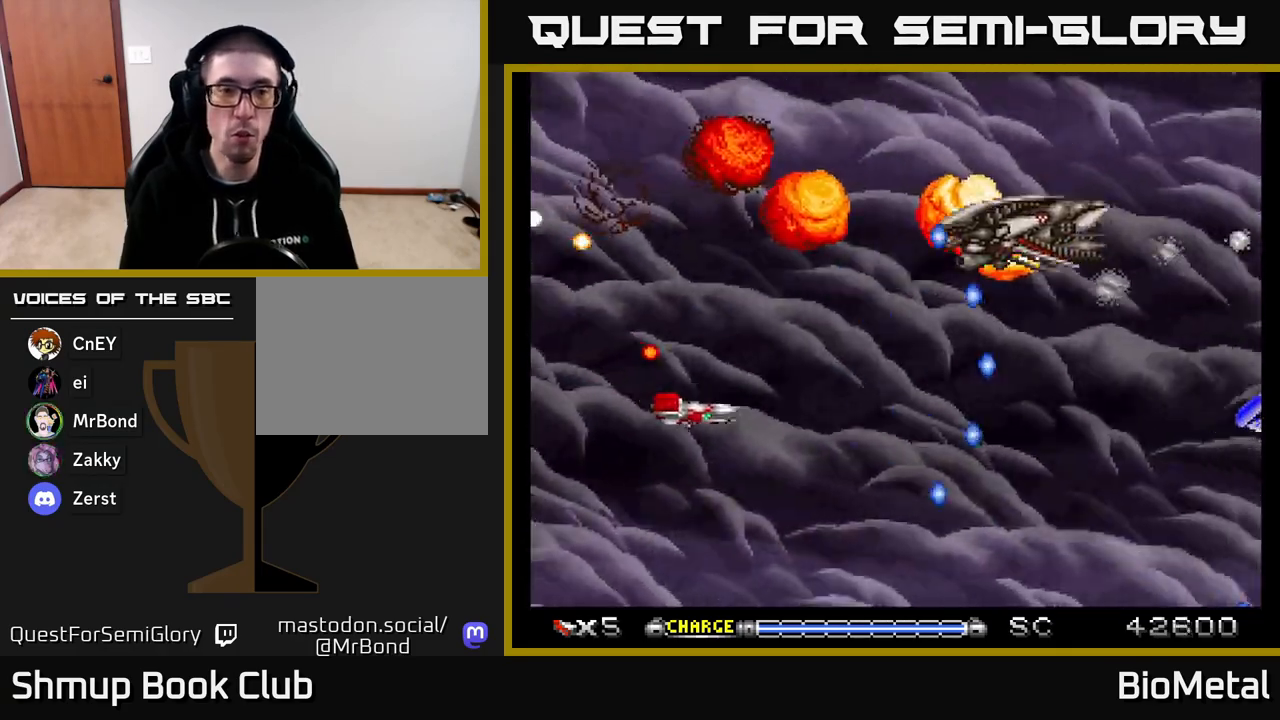
{"buttons": ["A"], "right_stick": "center", "events": [[117, "DPAD_LEFT", "up"], [150, "DPAD_DOWN", "up"], [167, "DPAD_UP", "down"], [400, "DPAD_LEFT", "down"], [483, "DPAD_LEFT", "up"], [483, "DPAD_UP", "up"]]}
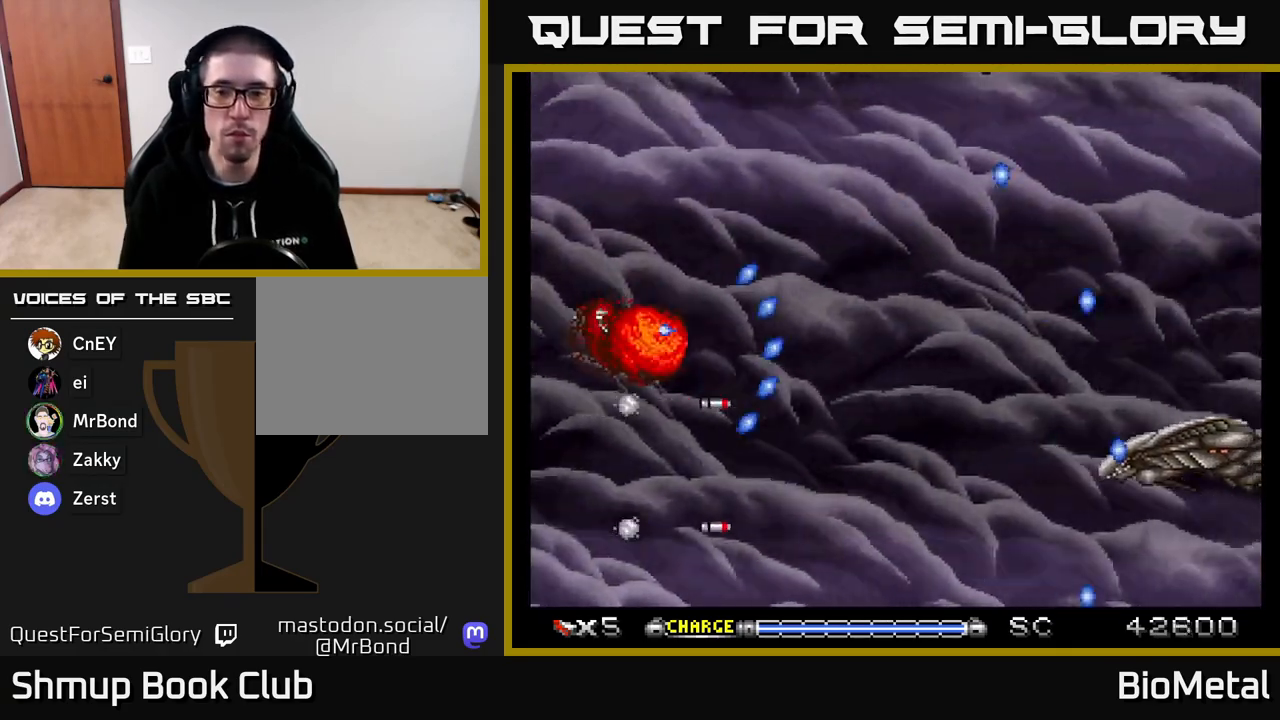
{"buttons": ["A", "DPAD_LEFT"], "right_stick": "center", "events": [[17, "DPAD_RIGHT", "down"], [233, "DPAD_DOWN", "down"], [350, "DPAD_RIGHT", "up"], [417, "DPAD_LEFT", "down"], [500, "DPAD_DOWN", "up"]]}
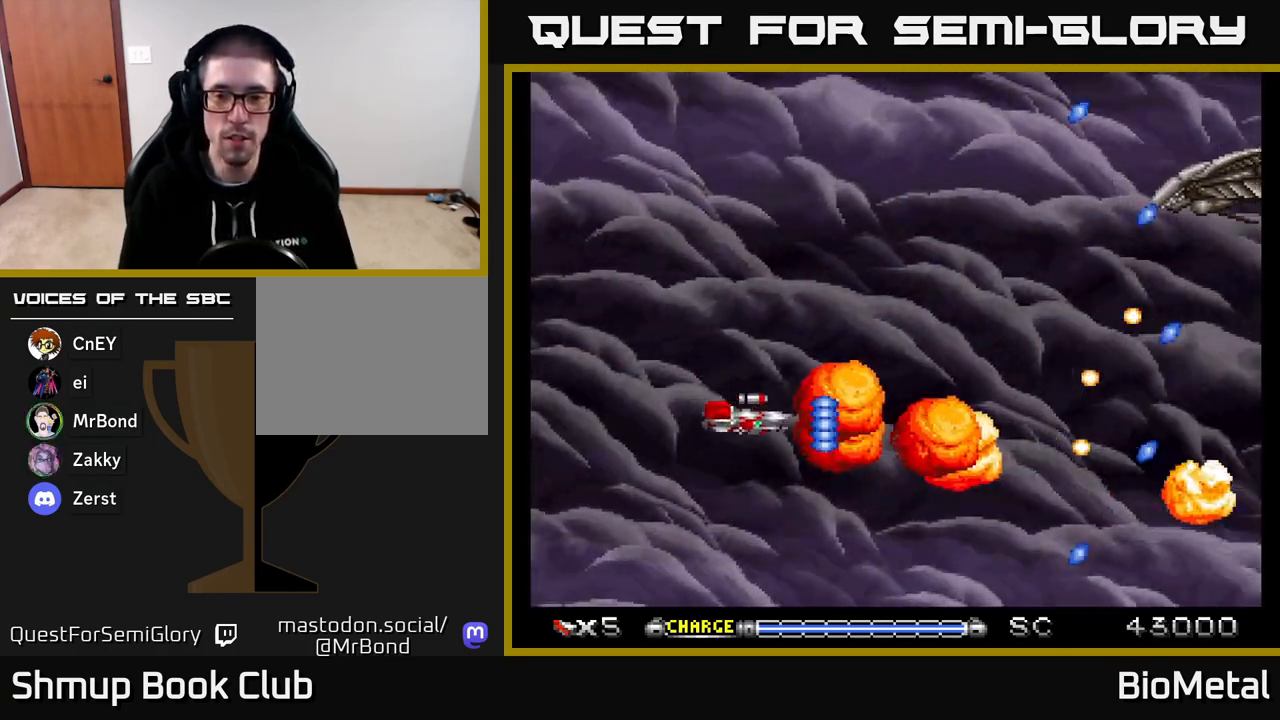
{"buttons": ["A"], "right_stick": "center", "events": [[133, "DPAD_LEFT", "up"], [217, "DPAD_UP", "down"], [367, "DPAD_UP", "up"]]}
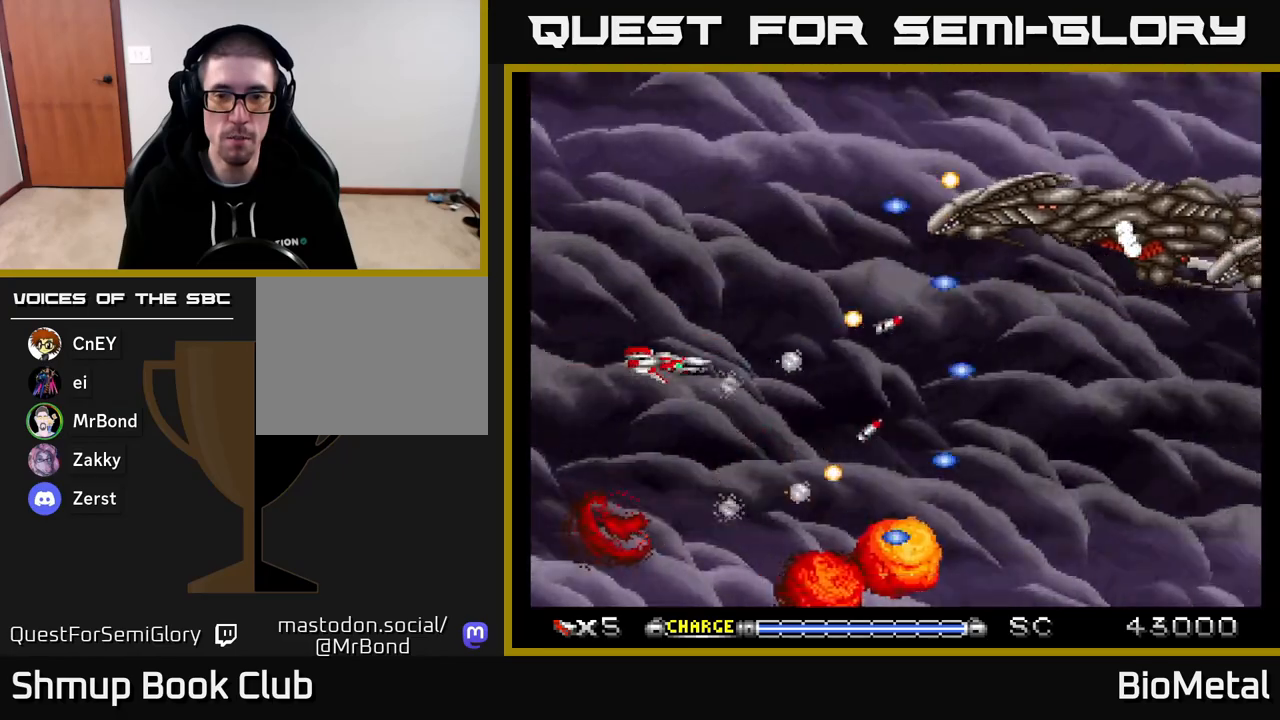
{"buttons": ["A", "DPAD_LEFT"], "right_stick": "center", "events": [[100, "DPAD_RIGHT", "down"], [317, "DPAD_RIGHT", "up"], [367, "DPAD_LEFT", "down"]]}
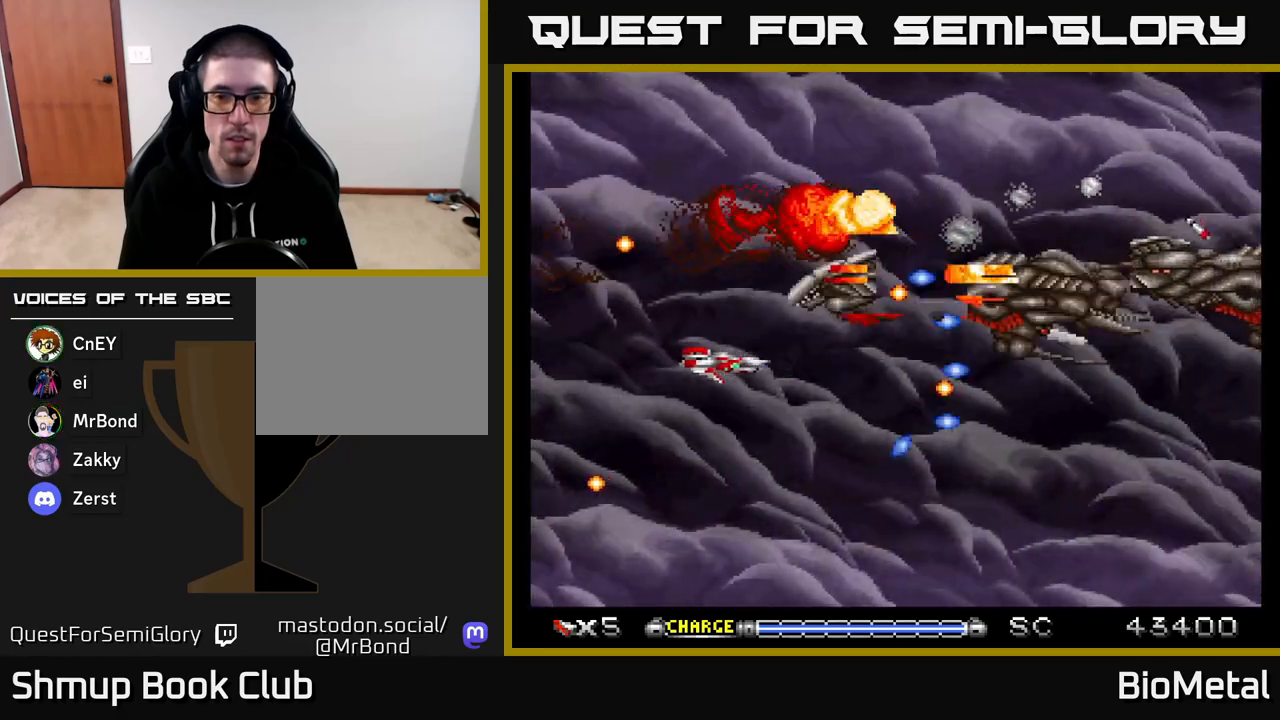
{"buttons": ["A", "DPAD_RIGHT"], "right_stick": "center", "events": [[33, "DPAD_DOWN", "down"], [33, "DPAD_LEFT", "up"], [117, "DPAD_LEFT", "down"], [150, "DPAD_DOWN", "up"], [217, "DPAD_LEFT", "up"], [233, "DPAD_RIGHT", "down"]]}
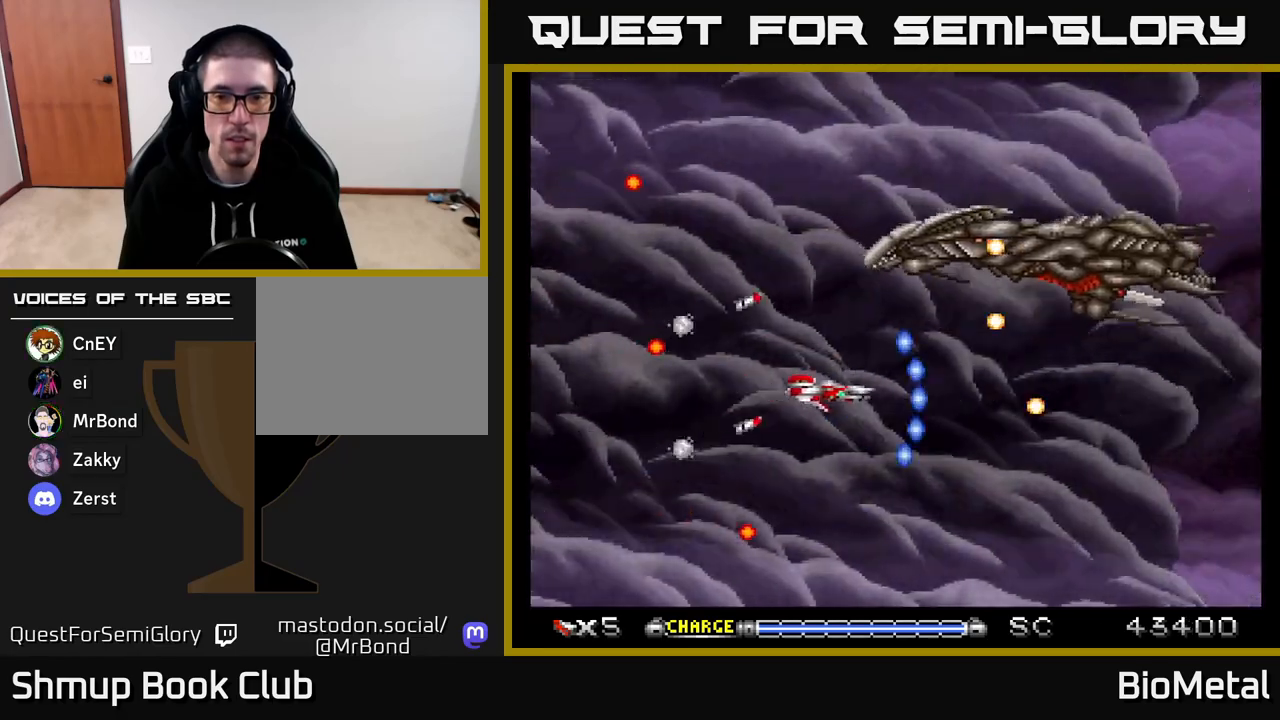
{"buttons": ["A"], "right_stick": "center", "events": [[33, "DPAD_RIGHT", "up"], [67, "DPAD_LEFT", "down"], [267, "DPAD_UP", "down"], [333, "DPAD_LEFT", "up"], [400, "DPAD_UP", "up"]]}
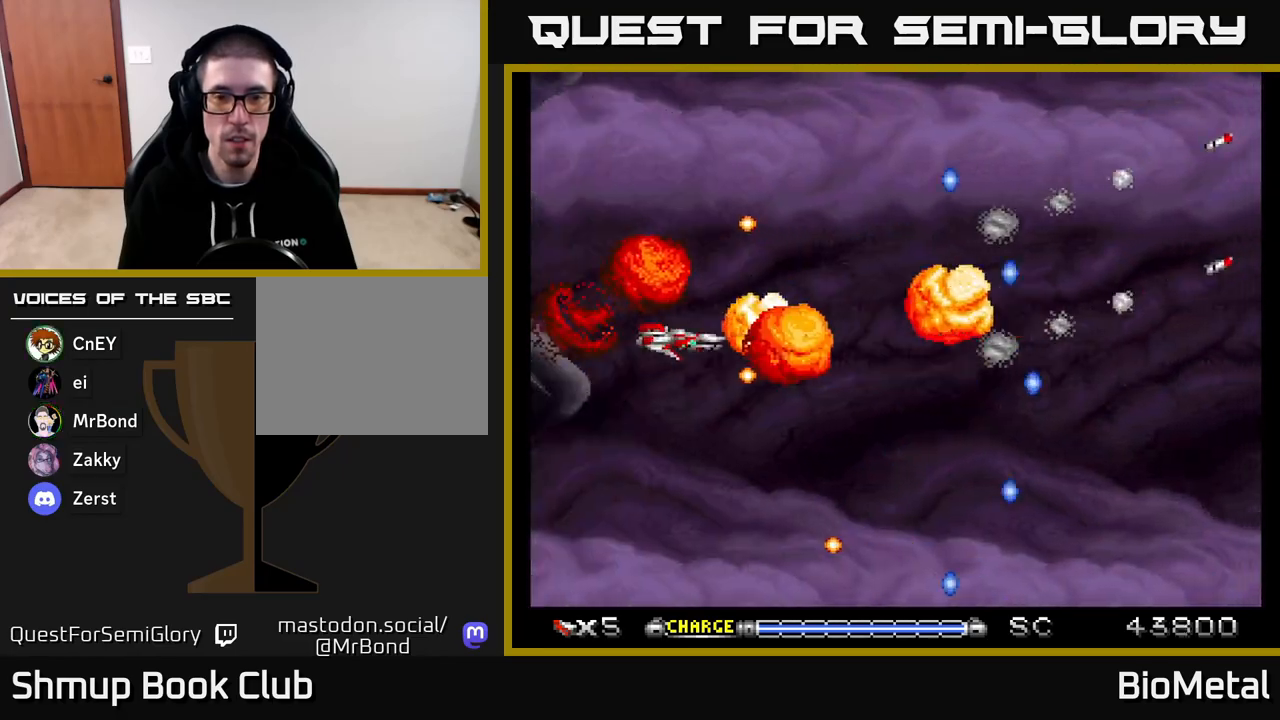
{"buttons": ["A", "DPAD_DOWN", "DPAD_RIGHT"], "right_stick": "center", "events": [[17, "DPAD_UP", "down"], [133, "DPAD_UP", "up"], [250, "DPAD_RIGHT", "down"], [367, "DPAD_DOWN", "down"]]}